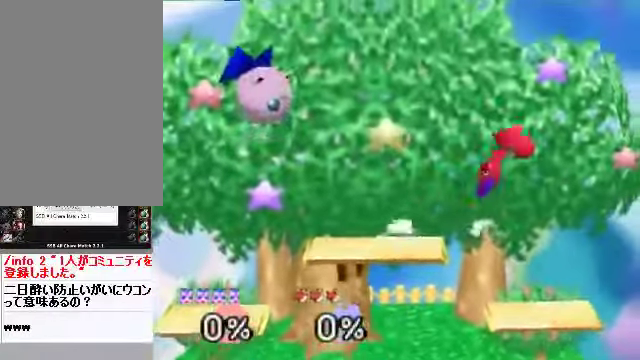
Gameplay with a controller (Nintendo layout); each line is a JSON object with the inputs held at the frame after it. "events" lists button and stick changes between this image and that frame as [ms after this image, input, new state], when the widget could be followed in between. Not read: L3 R3 Z.
{"buttons": ["C_DOWN"], "left_stick": "center", "events": [[234, "left_stick", "right"], [402, "left_stick", "center"], [469, "C_DOWN", "down"]]}
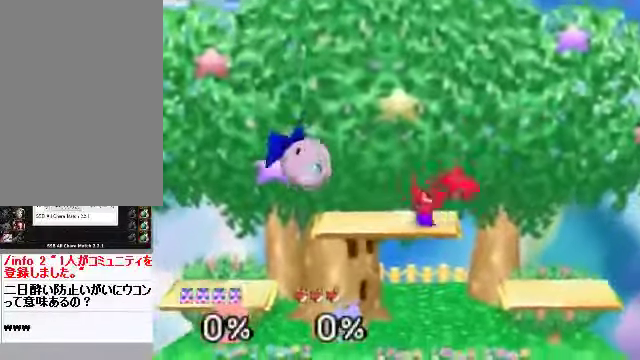
{"buttons": [], "left_stick": "left", "events": [[67, "C_DOWN", "up"], [201, "A", "down"], [301, "A", "up"], [301, "C_RIGHT", "down"], [368, "C_RIGHT", "up"], [435, "left_stick", "left"]]}
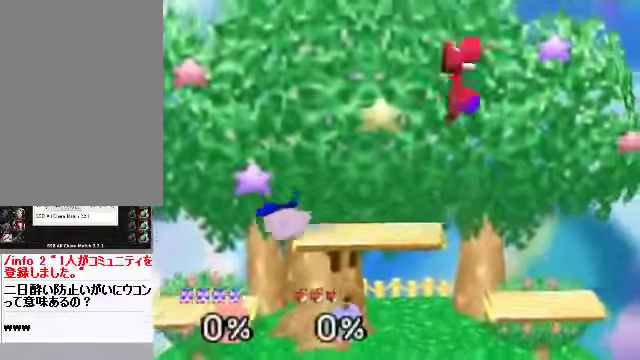
{"buttons": [], "left_stick": "up-left", "events": [[235, "left_stick", "center"], [368, "left_stick", "up-left"]]}
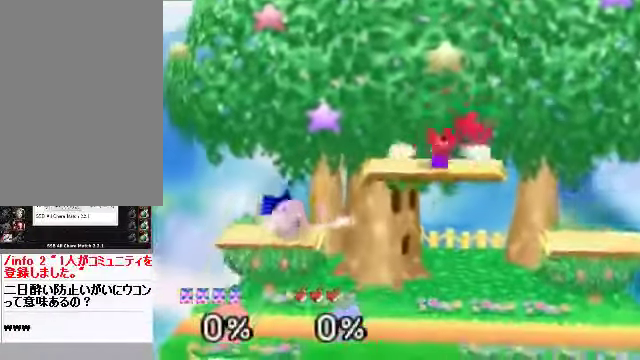
{"buttons": [], "left_stick": "left", "events": [[268, "left_stick", "center"], [469, "left_stick", "left"]]}
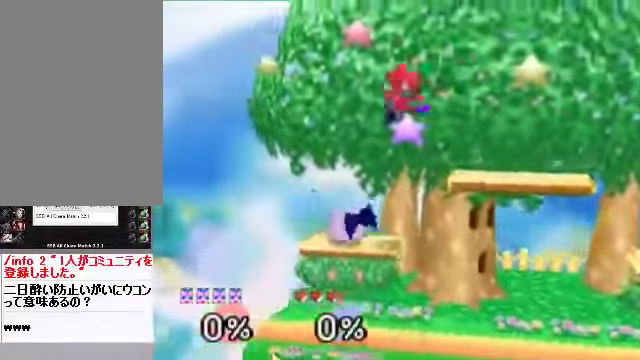
{"buttons": [], "left_stick": "right", "events": [[167, "left_stick", "down-right"], [300, "C_DOWN", "down"], [367, "C_DOWN", "up"], [367, "left_stick", "down"], [434, "A", "down"], [501, "A", "up"], [501, "left_stick", "right"]]}
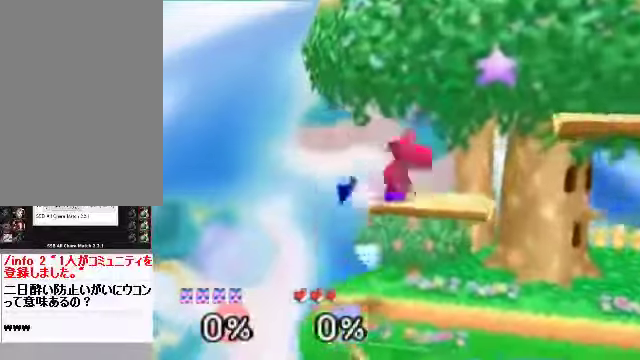
{"buttons": [], "left_stick": "center", "events": [[168, "left_stick", "left"], [503, "left_stick", "center"]]}
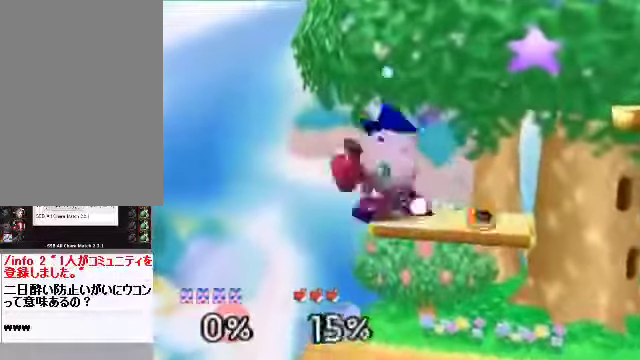
{"buttons": [], "left_stick": "right", "events": [[401, "left_stick", "right"]]}
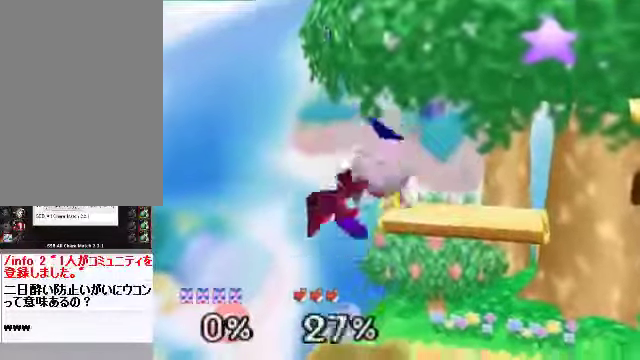
{"buttons": [], "left_stick": "left", "events": [[33, "left_stick", "center"], [234, "left_stick", "down"], [267, "A", "down"], [334, "left_stick", "down-left"], [368, "A", "up"], [435, "left_stick", "left"]]}
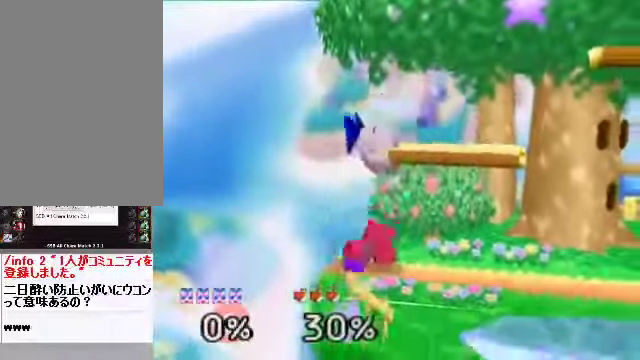
{"buttons": [], "left_stick": "center", "events": [[33, "left_stick", "center"], [167, "A", "down"], [201, "left_stick", "right"], [234, "A", "up"], [402, "left_stick", "center"]]}
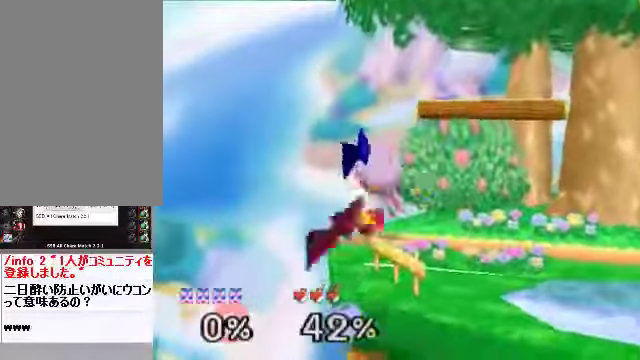
{"buttons": [], "left_stick": "center", "events": [[368, "left_stick", "left"], [435, "left_stick", "center"]]}
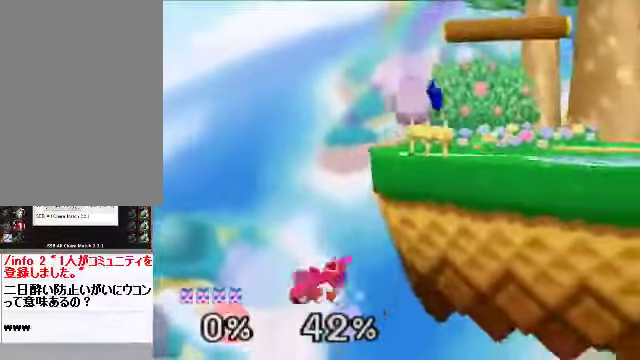
{"buttons": [], "left_stick": "center", "events": []}
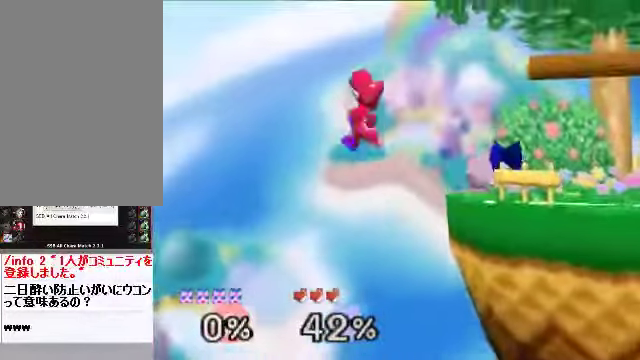
{"buttons": [], "left_stick": "right", "events": [[33, "left_stick", "up"], [167, "A", "down"], [234, "A", "up"], [268, "left_stick", "right"]]}